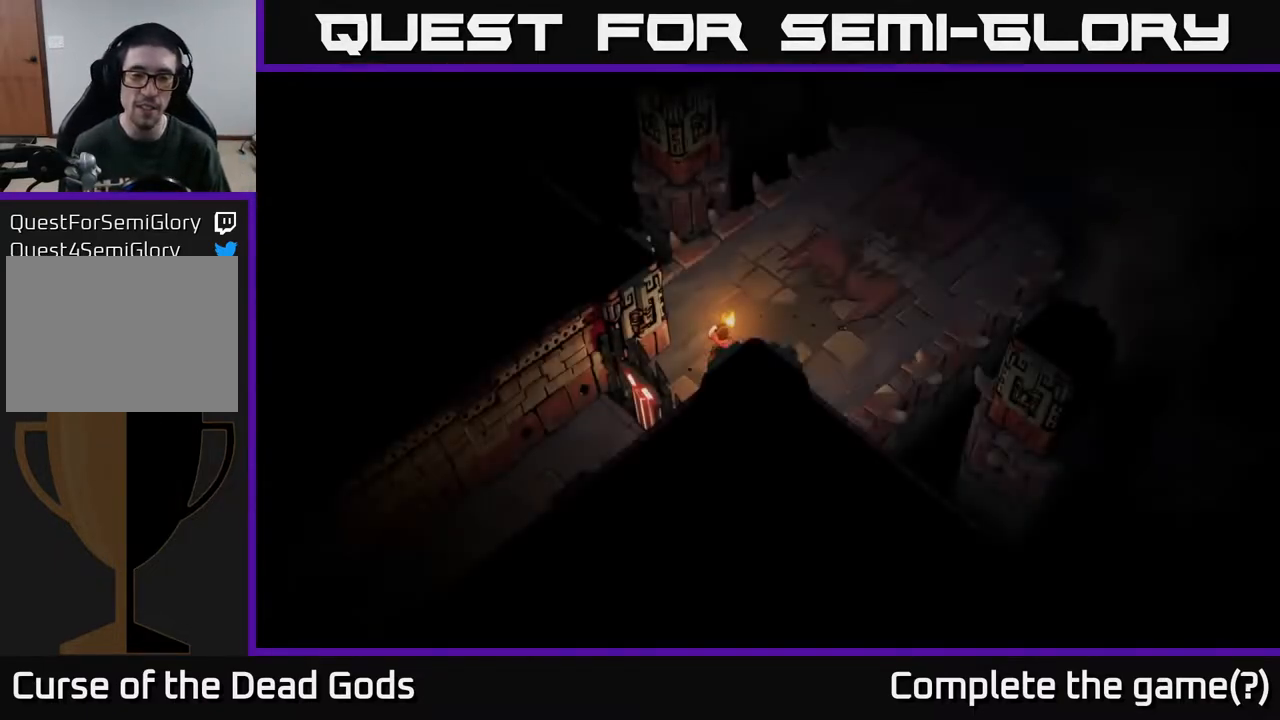
Gameplay with a controller (Xbox layout); each line is a JSON object with the inputs held at the frame after it. "events" lists button and stick changes between this image and that frame as [ms after this image, input, new state], when the widget could be followed in between.
{"buttons": [], "left_stick": "center", "right_stick": "center", "events": [[50, "SELECT", "down"], [267, "SELECT", "up"]]}
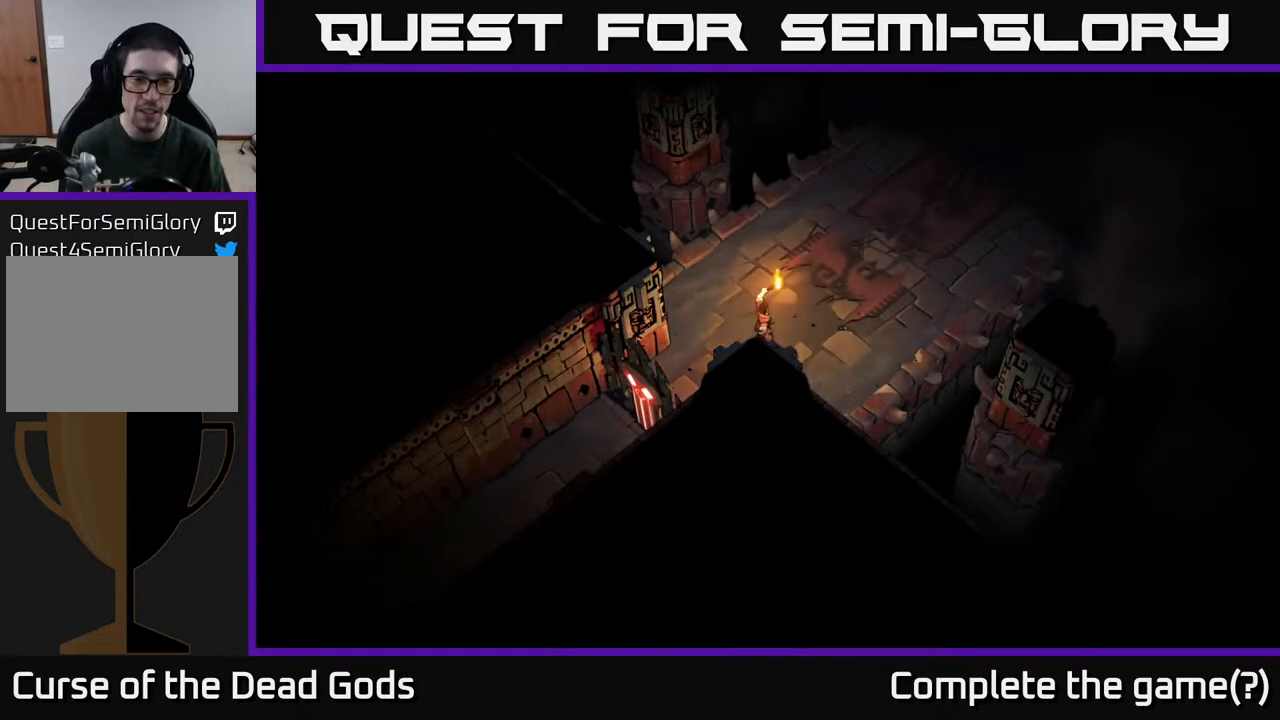
{"buttons": ["SELECT"], "left_stick": "center", "right_stick": "center", "events": [[467, "SELECT", "down"]]}
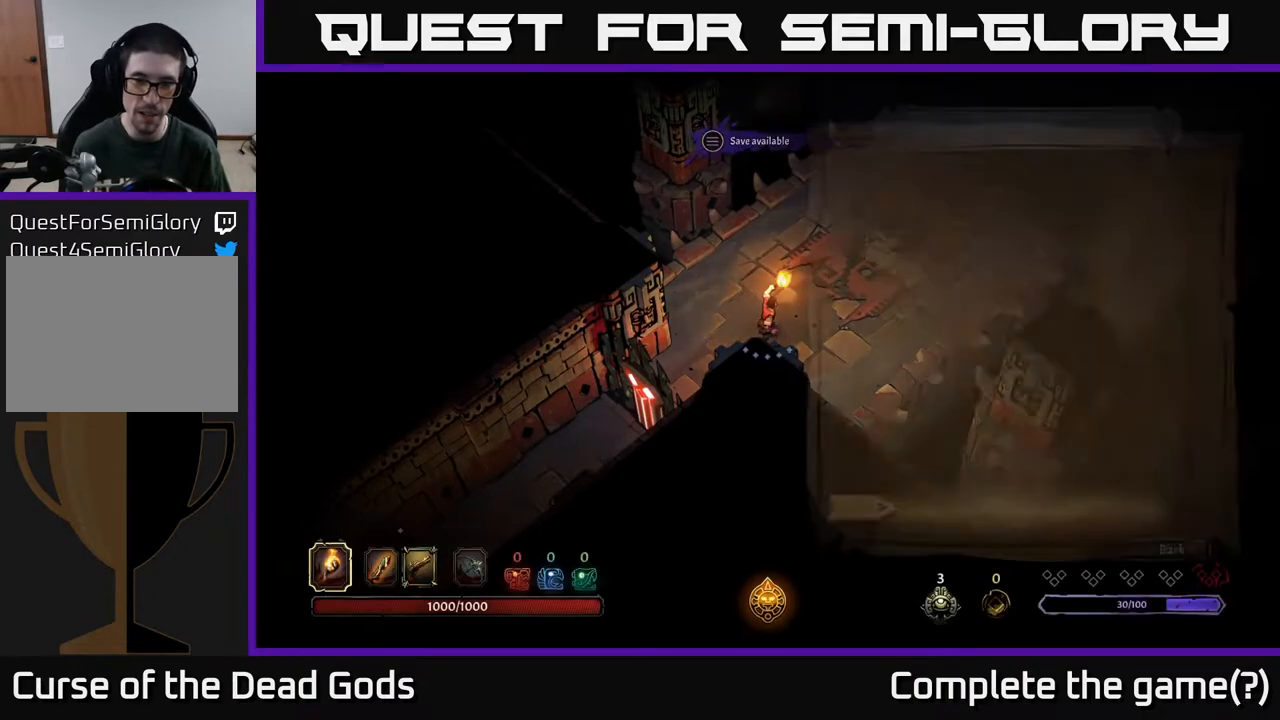
{"buttons": [], "left_stick": "center", "right_stick": "center", "events": [[100, "SELECT", "up"]]}
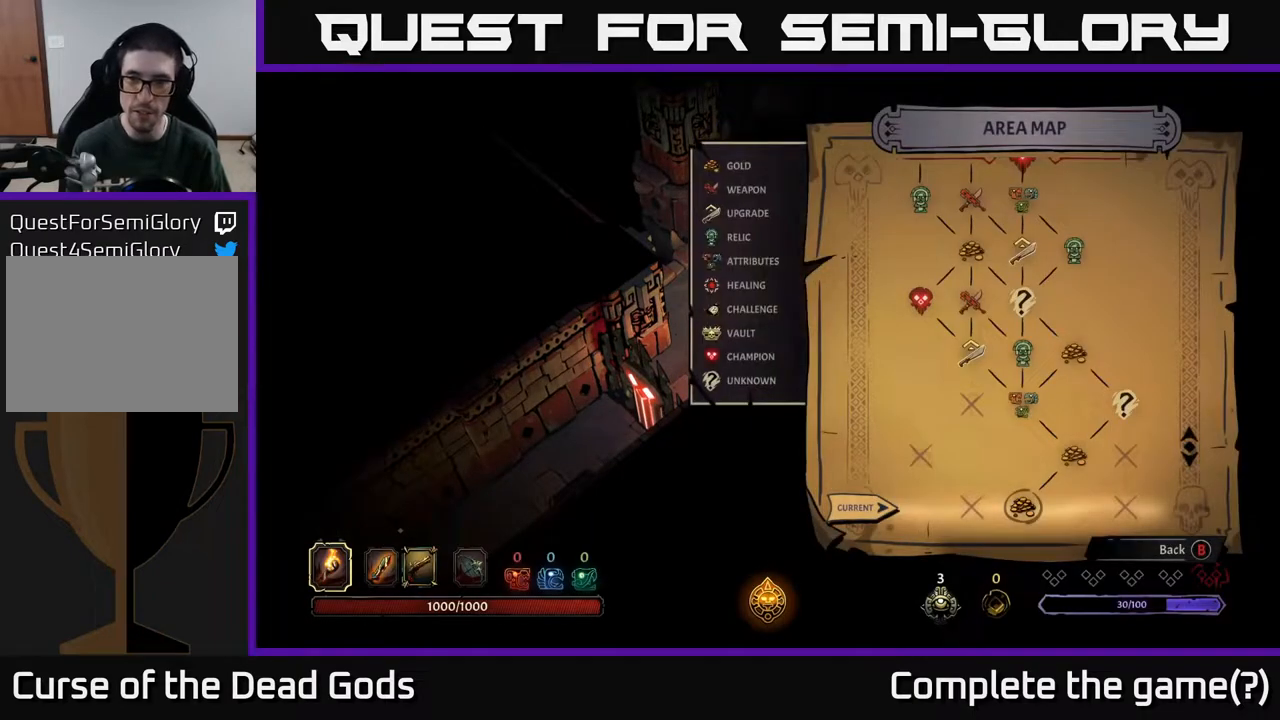
{"buttons": [], "left_stick": "center", "right_stick": "up", "events": [[233, "right_stick", "up"]]}
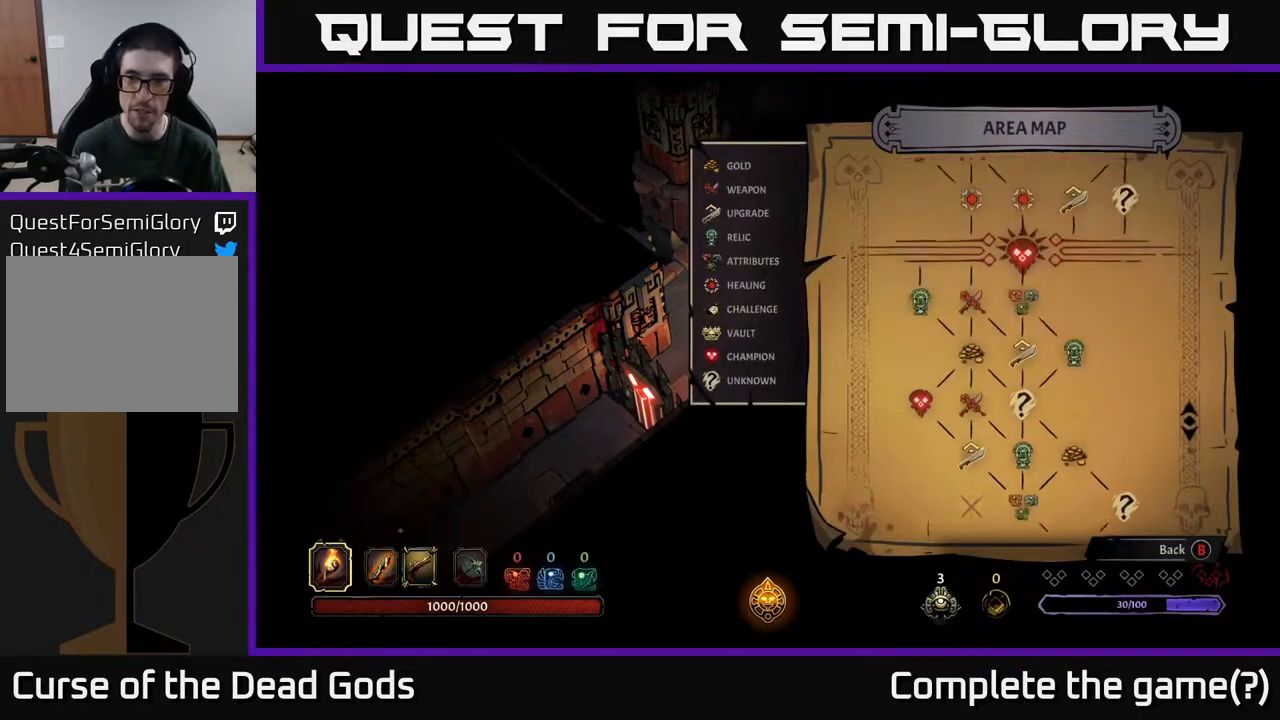
{"buttons": [], "left_stick": "center", "right_stick": "up-right", "events": [[83, "right_stick", "center"], [417, "right_stick", "up"], [483, "right_stick", "up-right"]]}
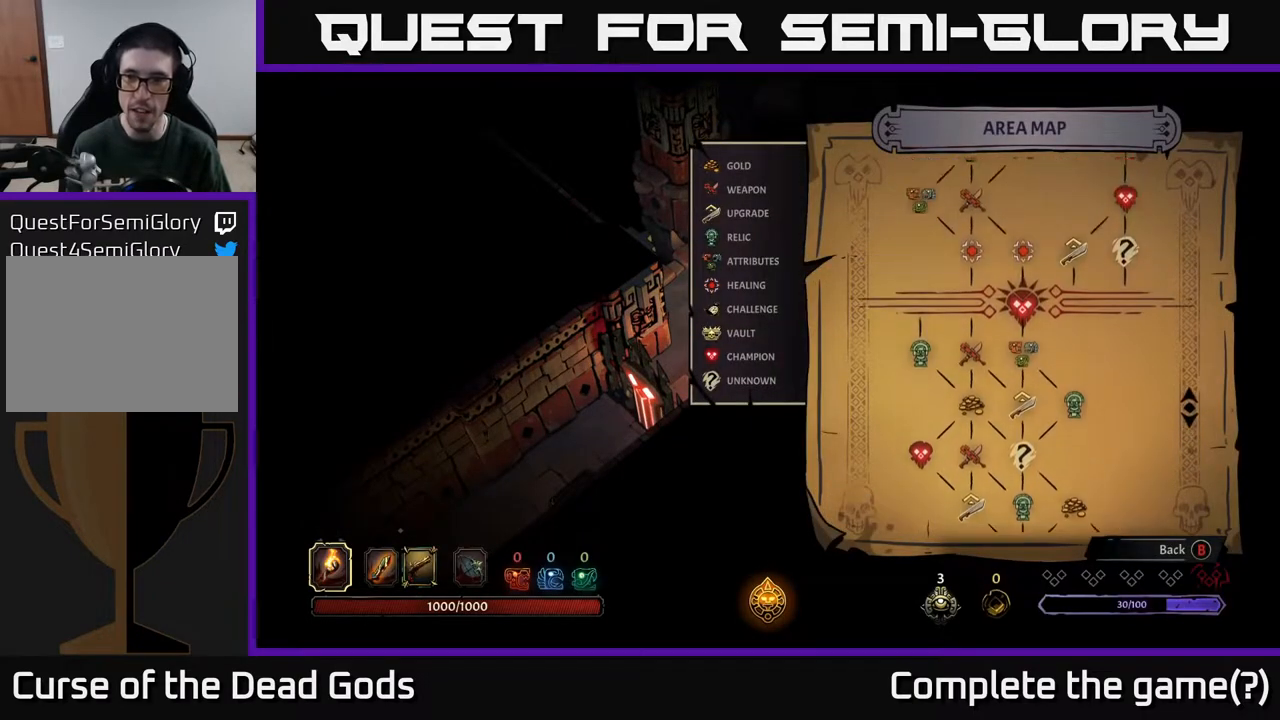
{"buttons": [], "left_stick": "center", "right_stick": "up-right", "events": []}
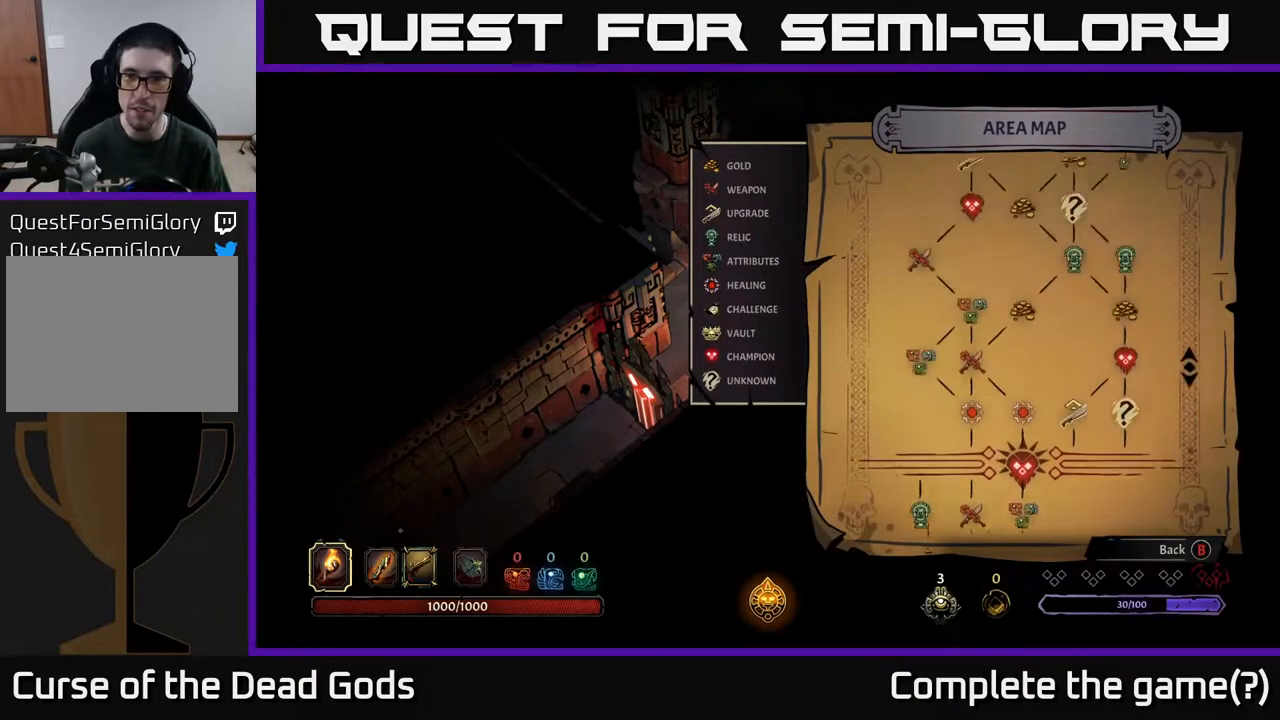
{"buttons": [], "left_stick": "center", "right_stick": "center", "events": [[317, "right_stick", "center"]]}
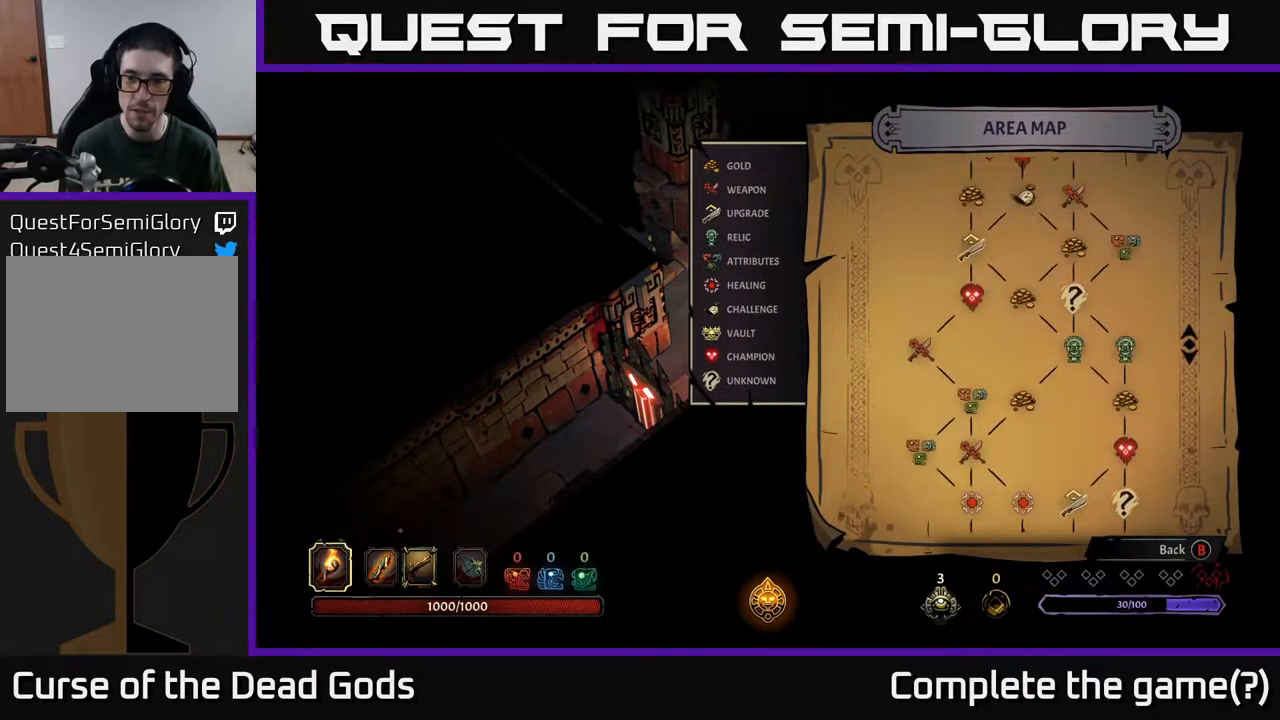
{"buttons": [], "left_stick": "center", "right_stick": "up", "events": [[50, "right_stick", "up"]]}
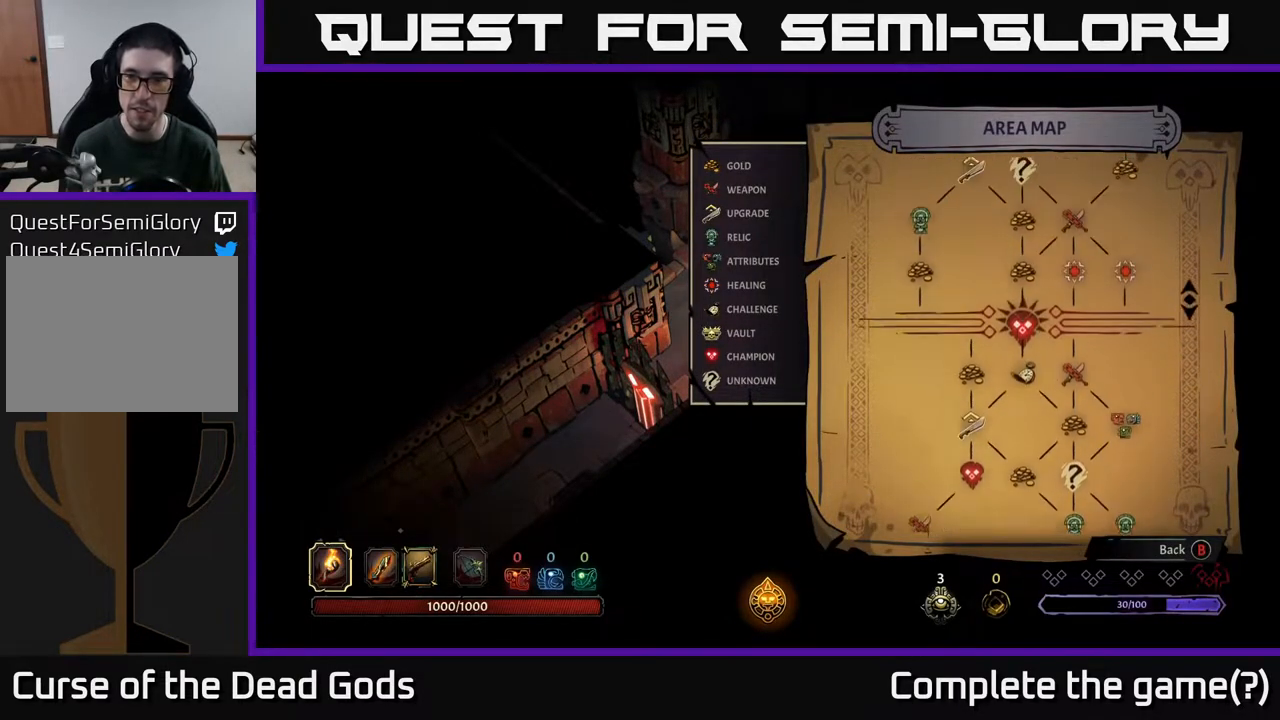
{"buttons": [], "left_stick": "center", "right_stick": "up", "events": []}
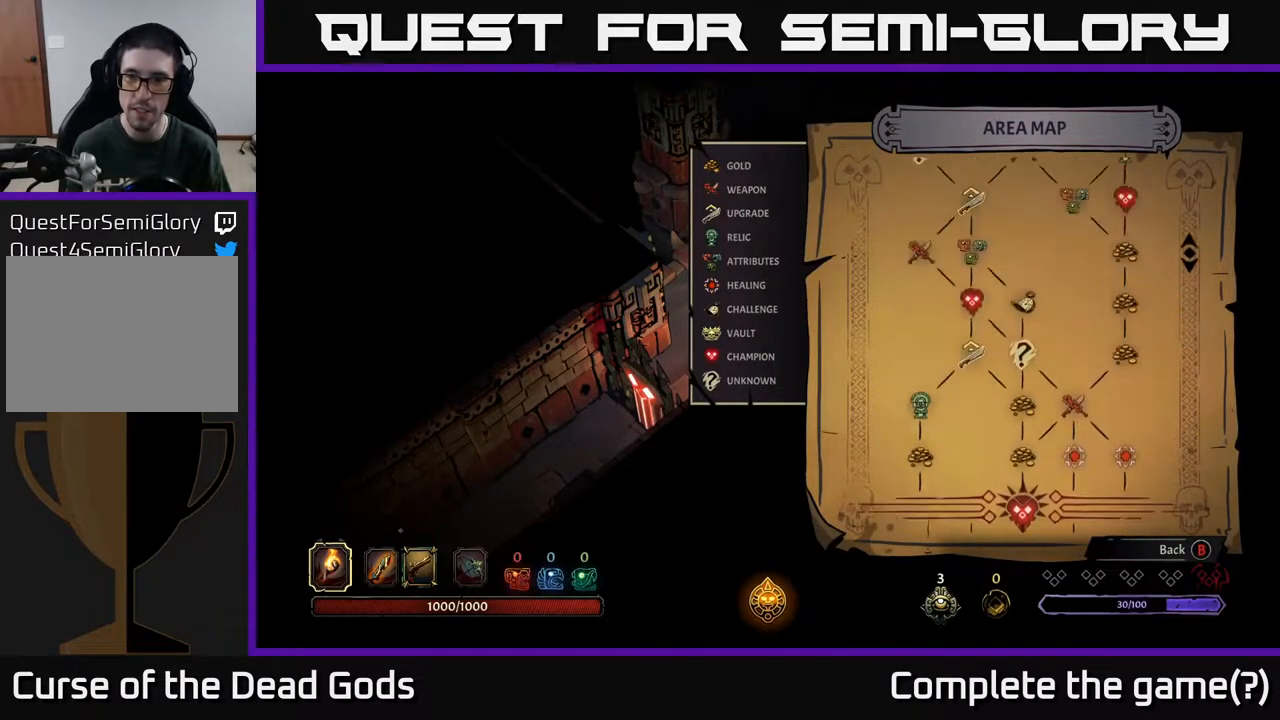
{"buttons": [], "left_stick": "center", "right_stick": "center", "events": [[333, "right_stick", "center"]]}
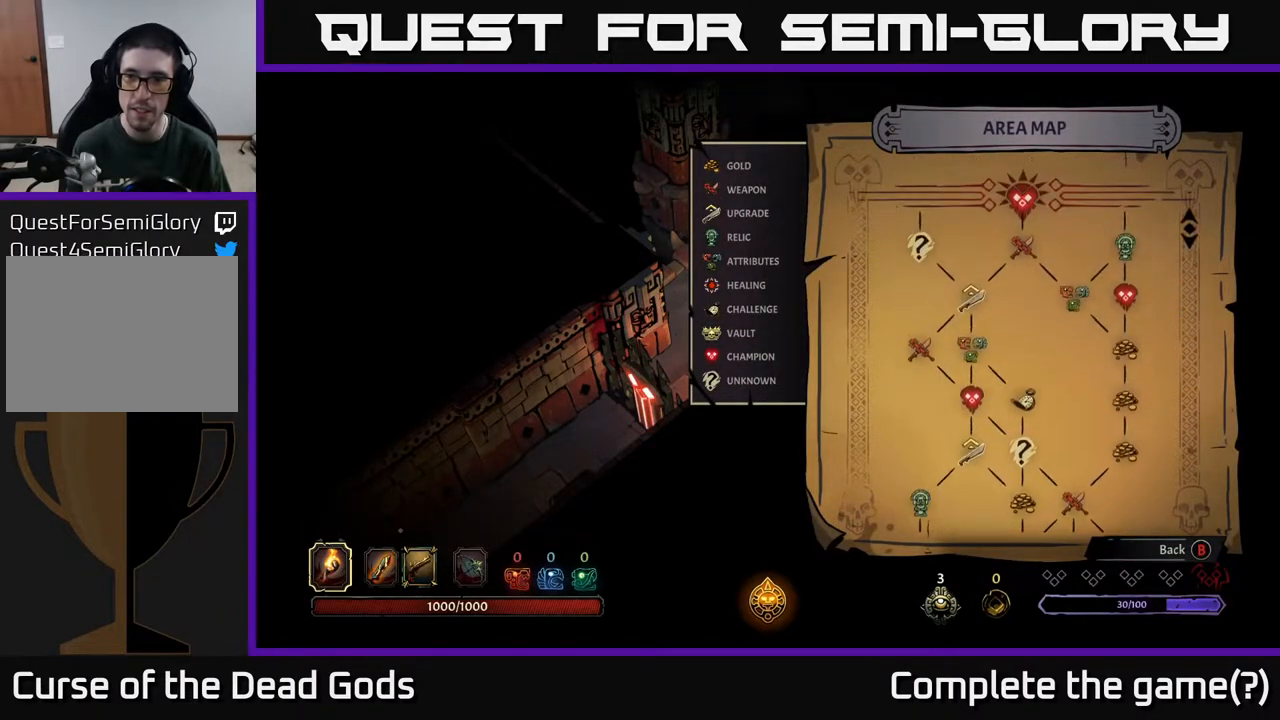
{"buttons": [], "left_stick": "center", "right_stick": "down", "events": [[383, "right_stick", "down"]]}
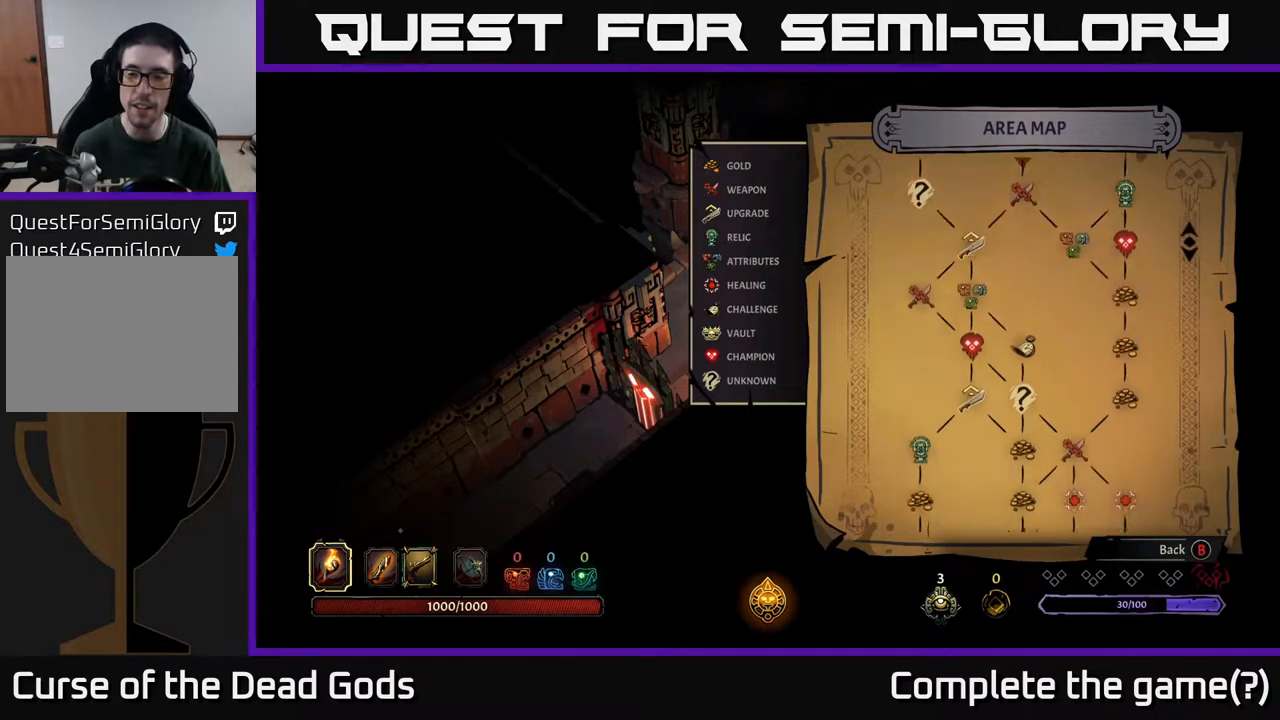
{"buttons": [], "left_stick": "center", "right_stick": "down", "events": []}
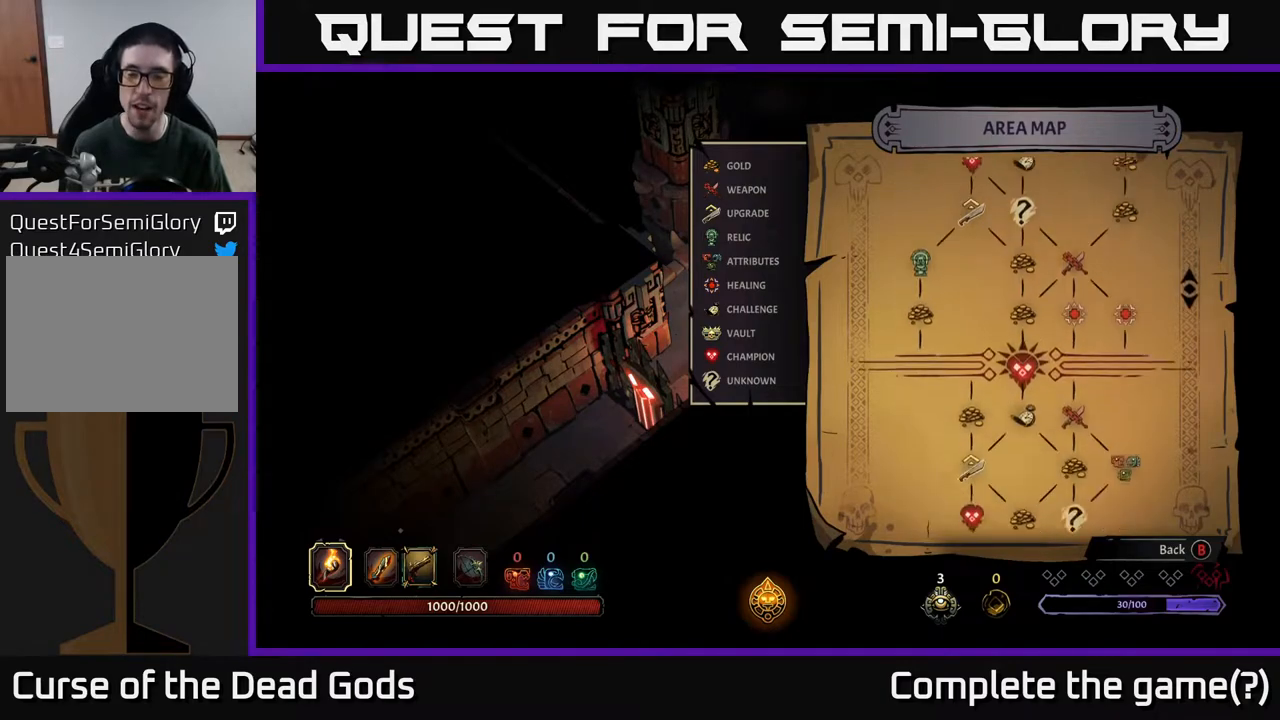
{"buttons": [], "left_stick": "center", "right_stick": "down", "events": []}
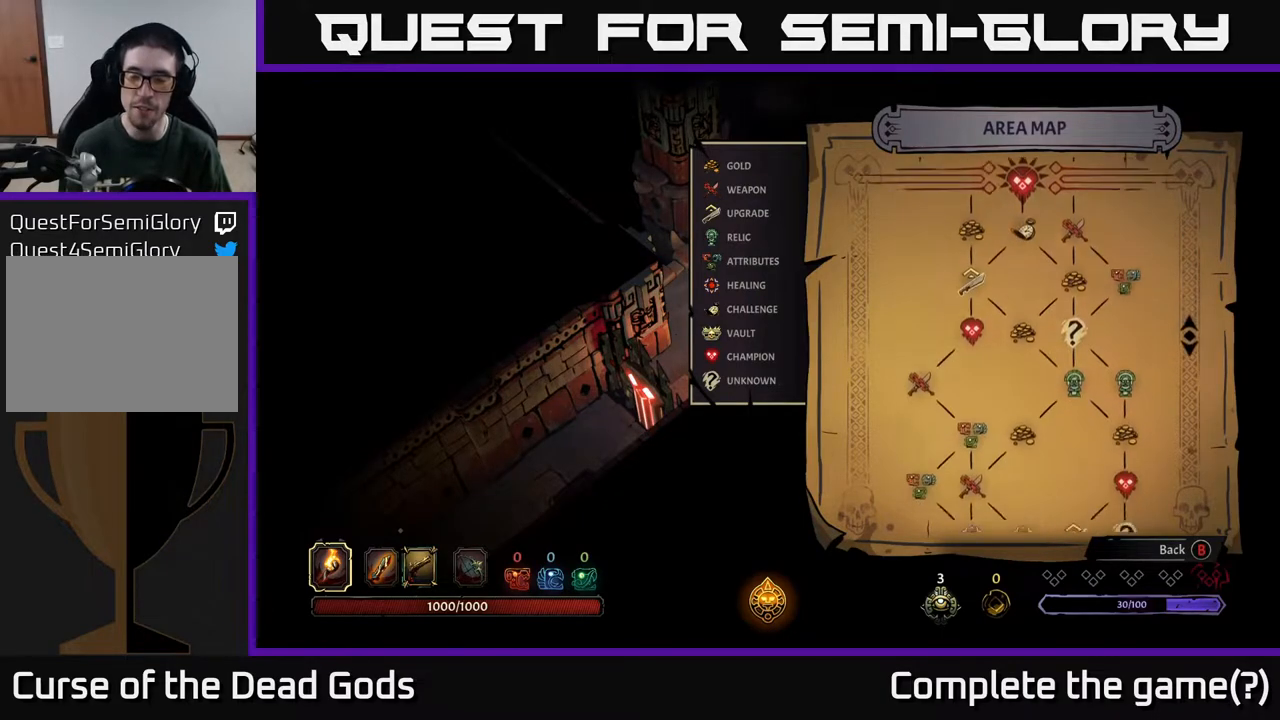
{"buttons": [], "left_stick": "center", "right_stick": "down", "events": []}
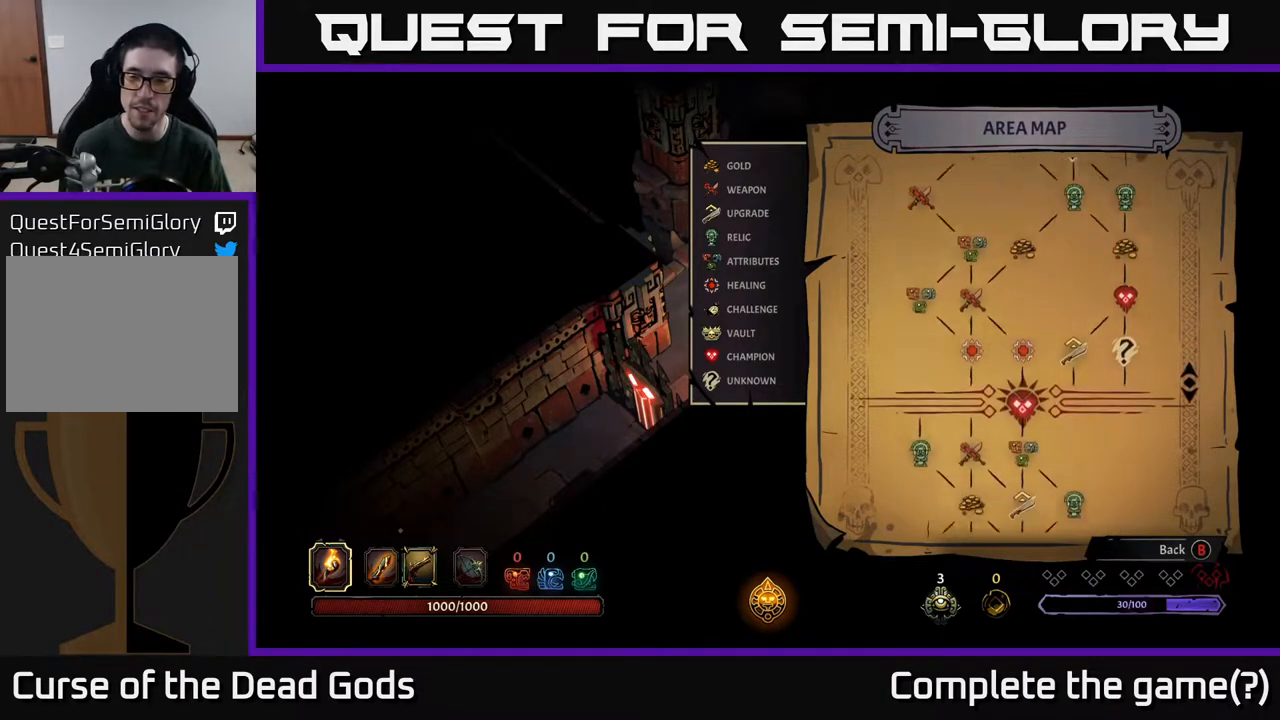
{"buttons": [], "left_stick": "center", "right_stick": "down", "events": []}
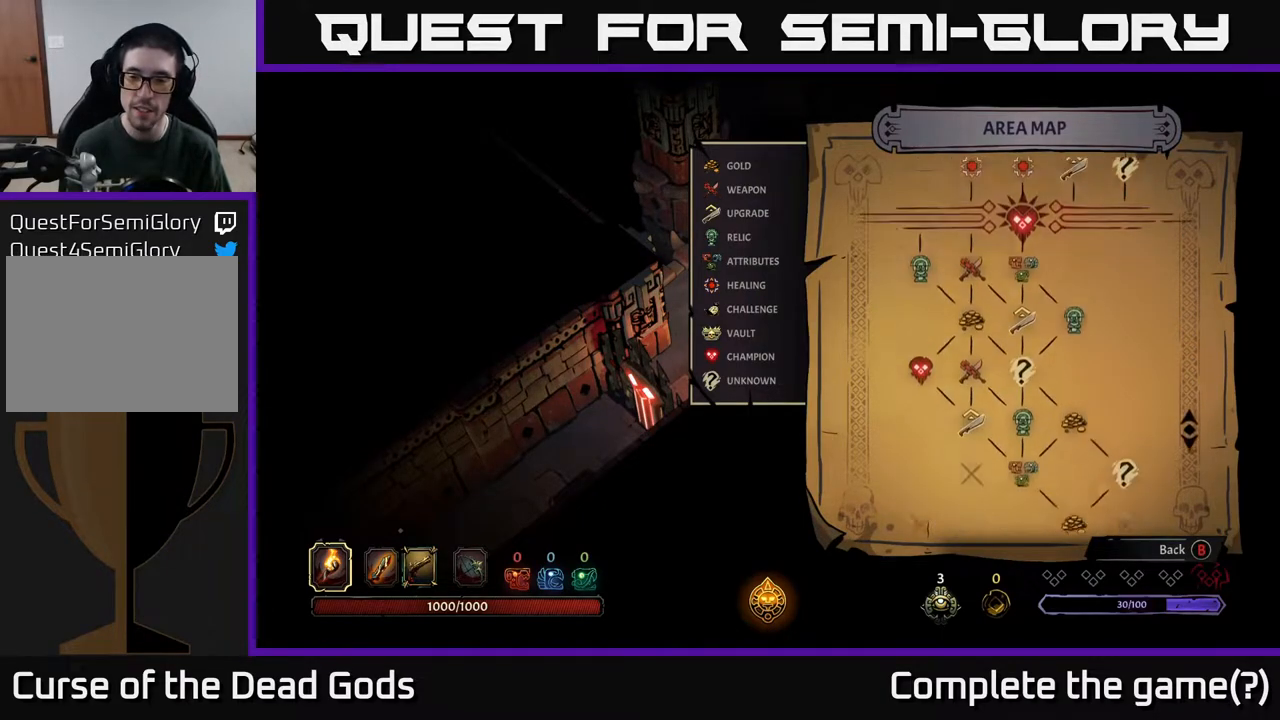
{"buttons": [], "left_stick": "center", "right_stick": "down", "events": []}
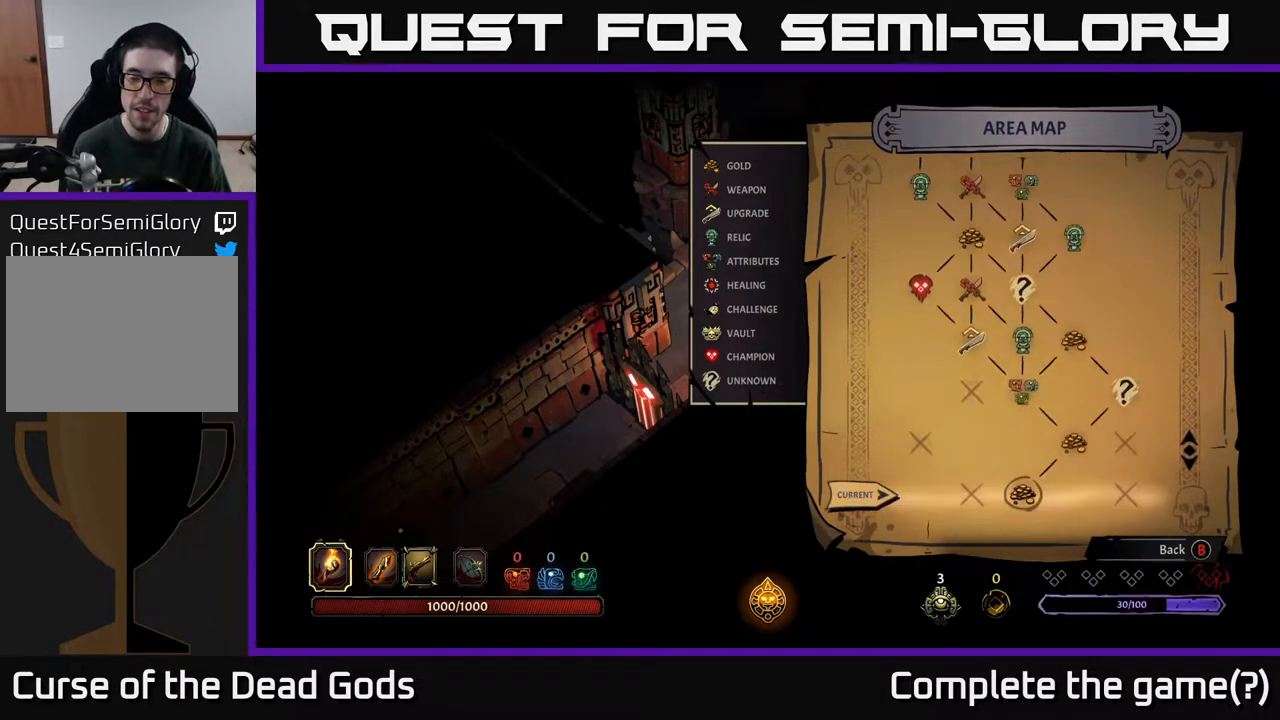
{"buttons": [], "left_stick": "center", "right_stick": "center", "events": [[133, "right_stick", "center"]]}
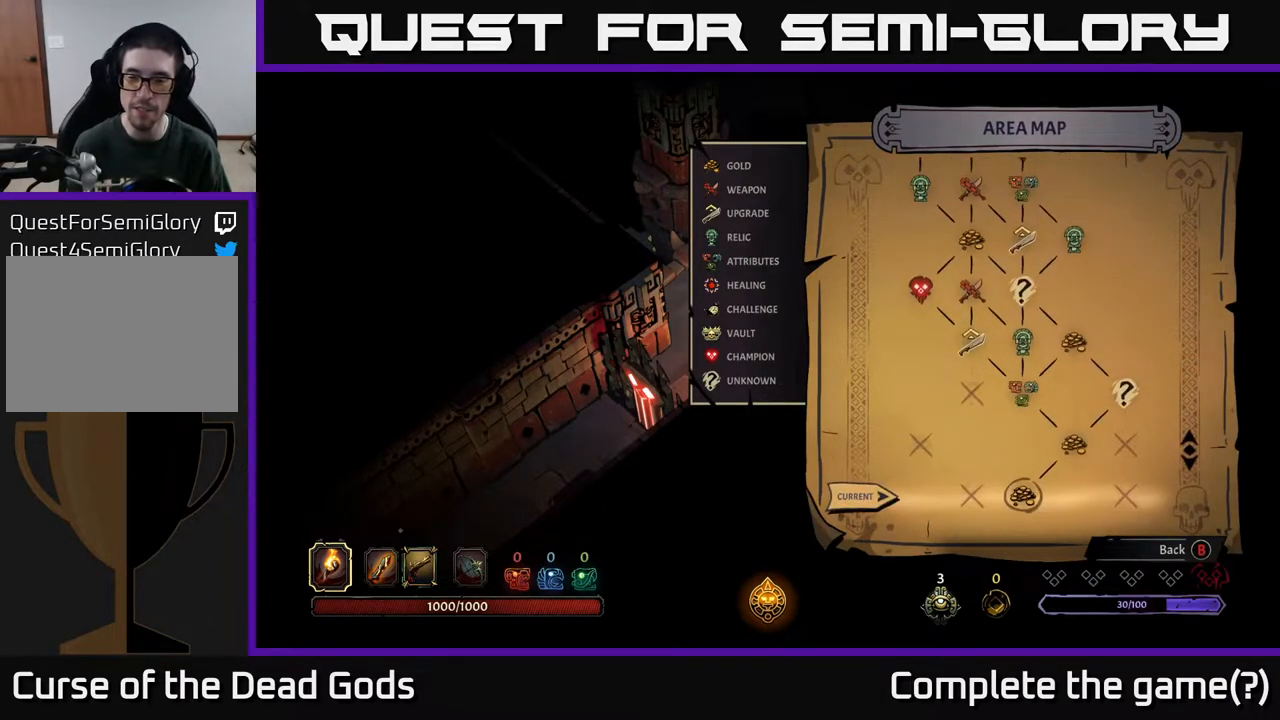
{"buttons": [], "left_stick": "up", "right_stick": "center", "events": [[83, "B", "down"], [167, "B", "up"], [450, "left_stick", "up"]]}
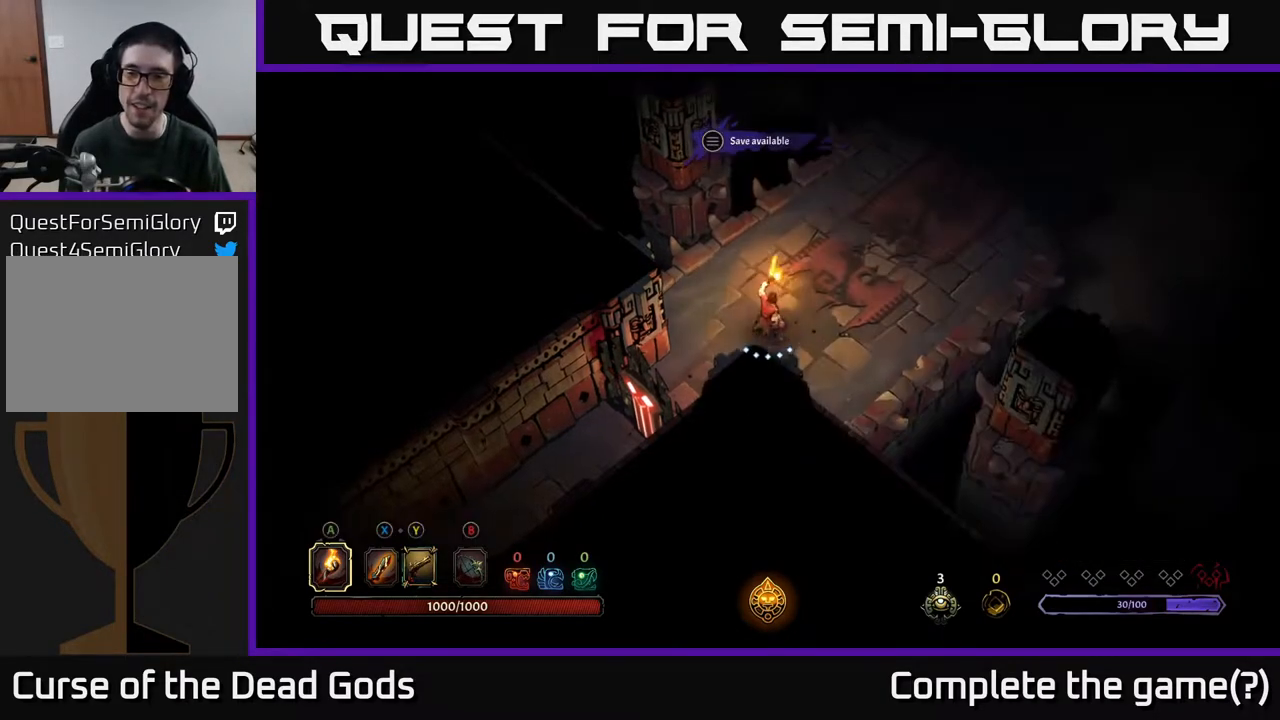
{"buttons": [], "left_stick": "up-right", "right_stick": "center", "events": [[83, "left_stick", "up-right"]]}
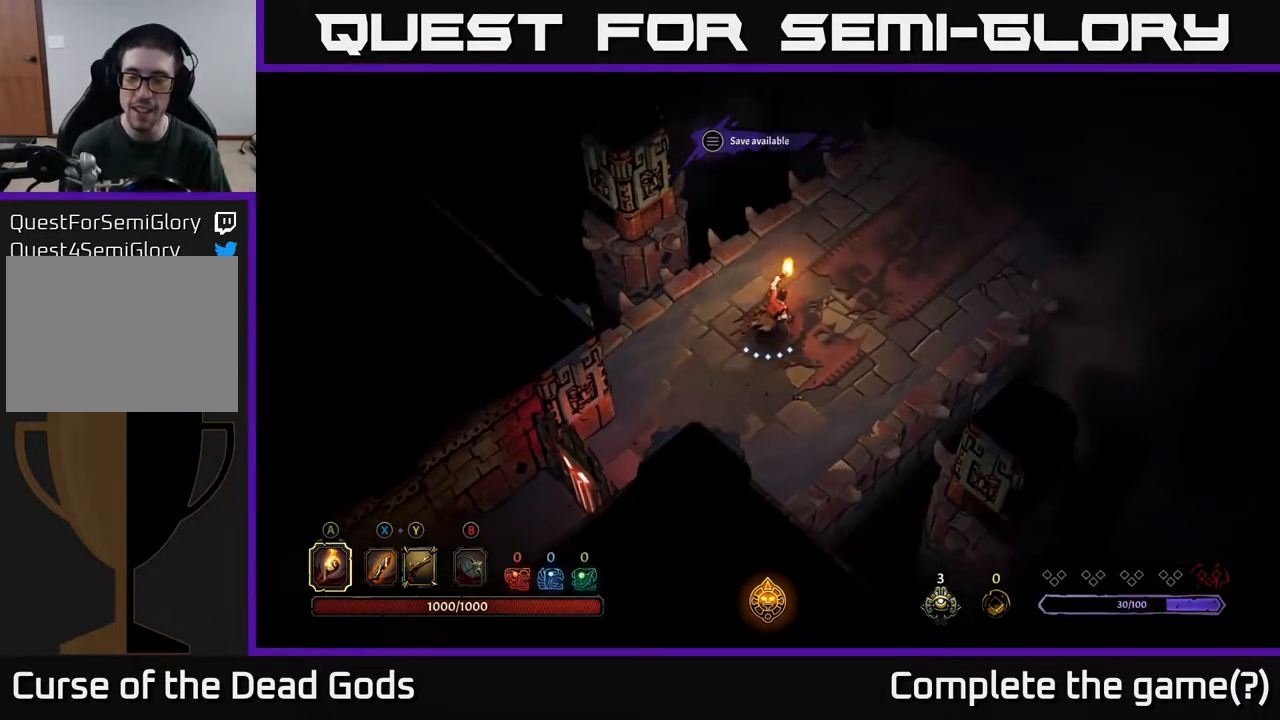
{"buttons": [], "left_stick": "up-right", "right_stick": "center", "events": [[233, "left_stick", "right"], [433, "left_stick", "up-right"]]}
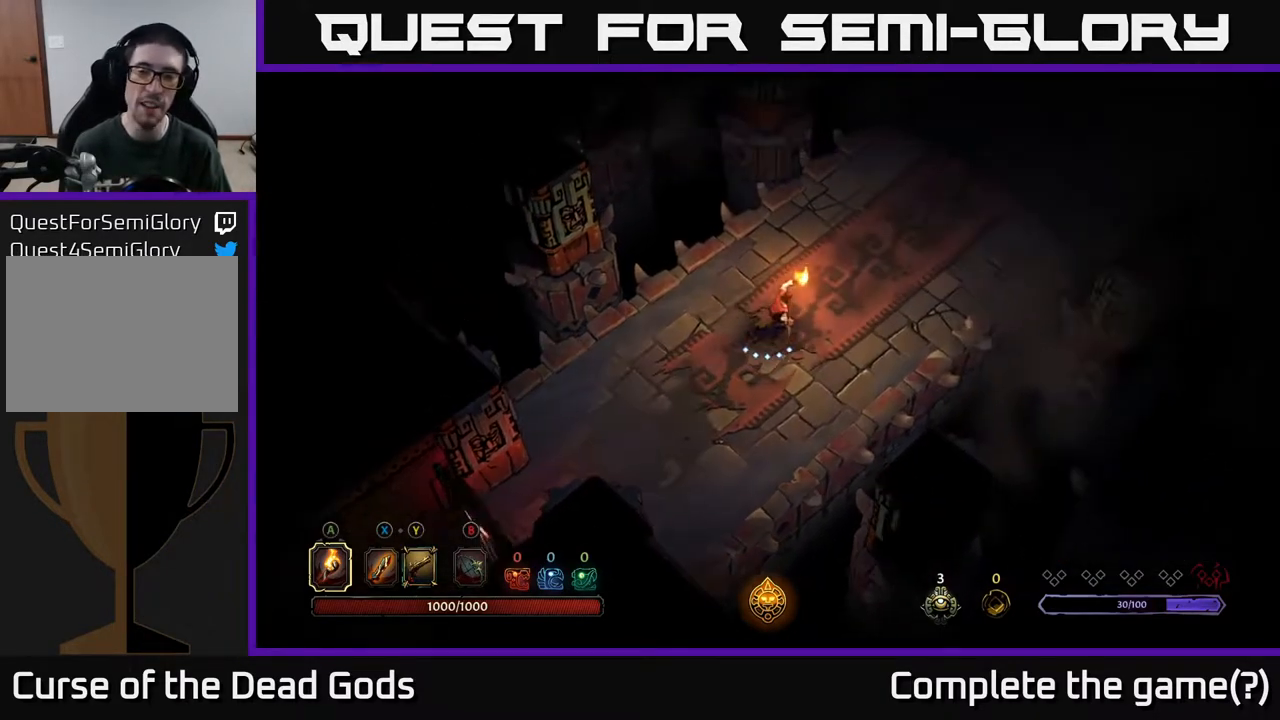
{"buttons": [], "left_stick": "up-right", "right_stick": "center", "events": []}
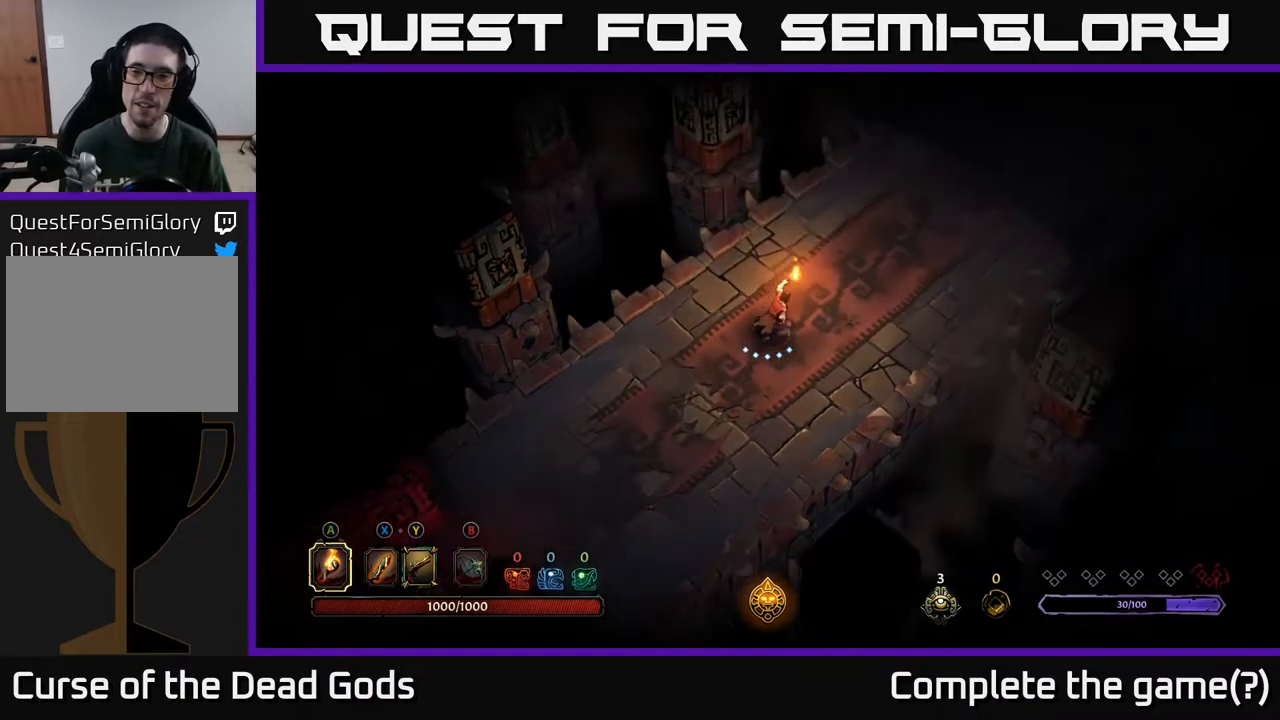
{"buttons": [], "left_stick": "up-right", "right_stick": "center", "events": []}
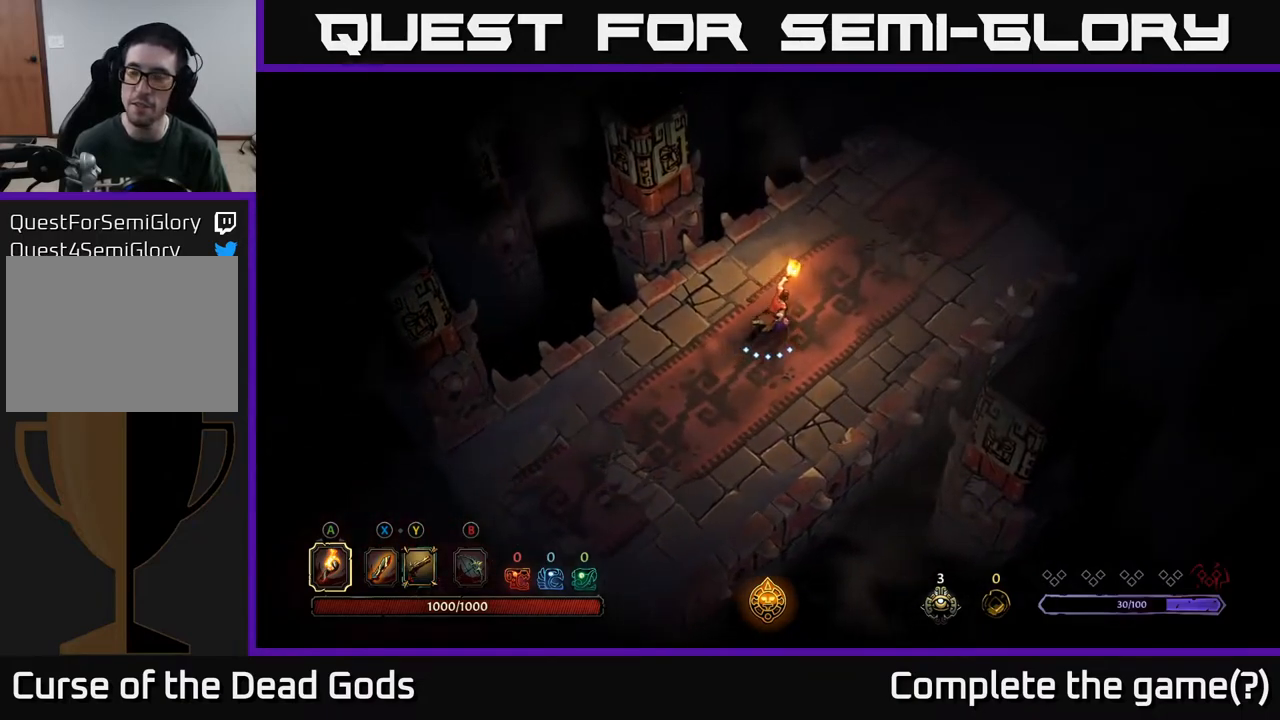
{"buttons": [], "left_stick": "up-right", "right_stick": "center", "events": []}
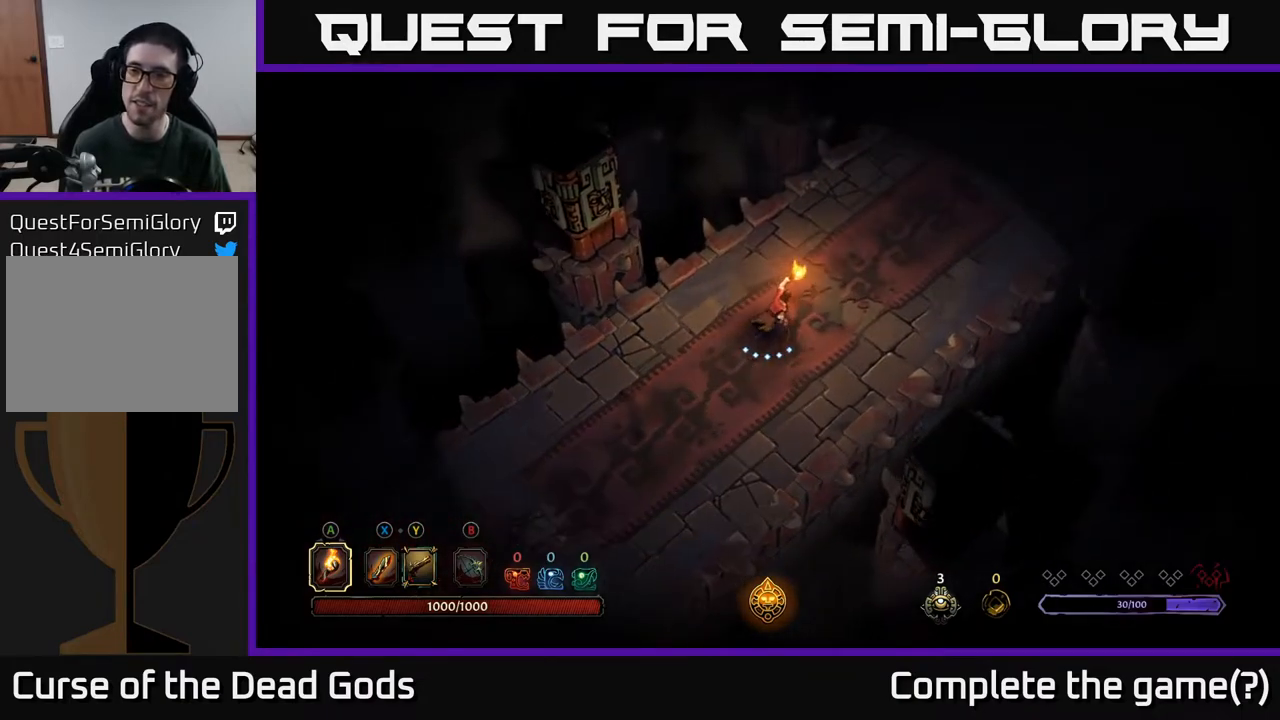
{"buttons": [], "left_stick": "up-right", "right_stick": "center", "events": []}
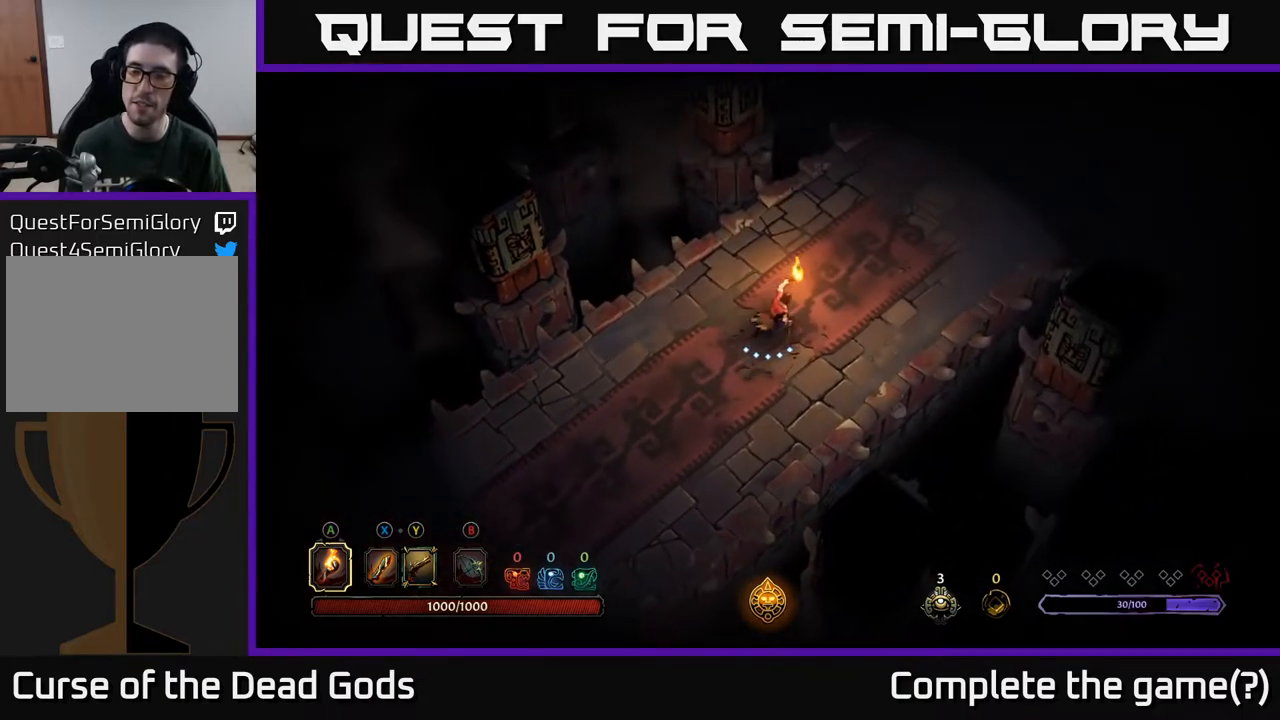
{"buttons": [], "left_stick": "up-right", "right_stick": "center", "events": []}
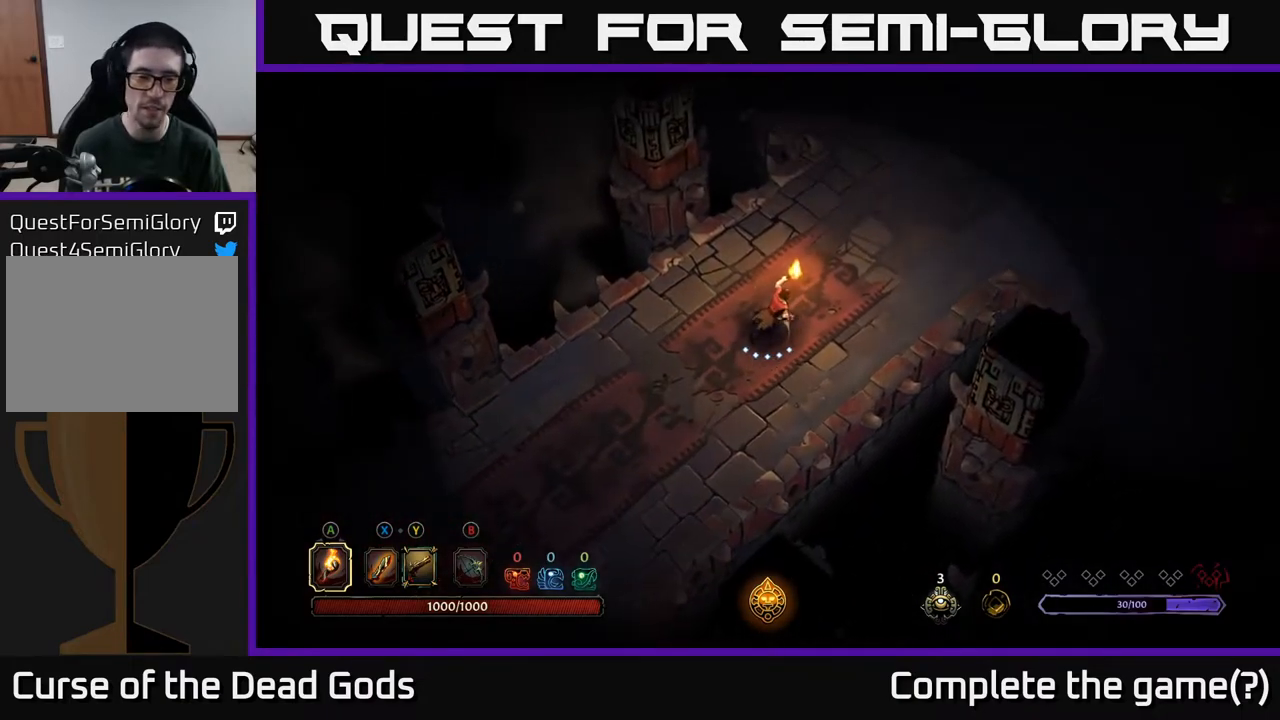
{"buttons": [], "left_stick": "up-right", "right_stick": "center", "events": []}
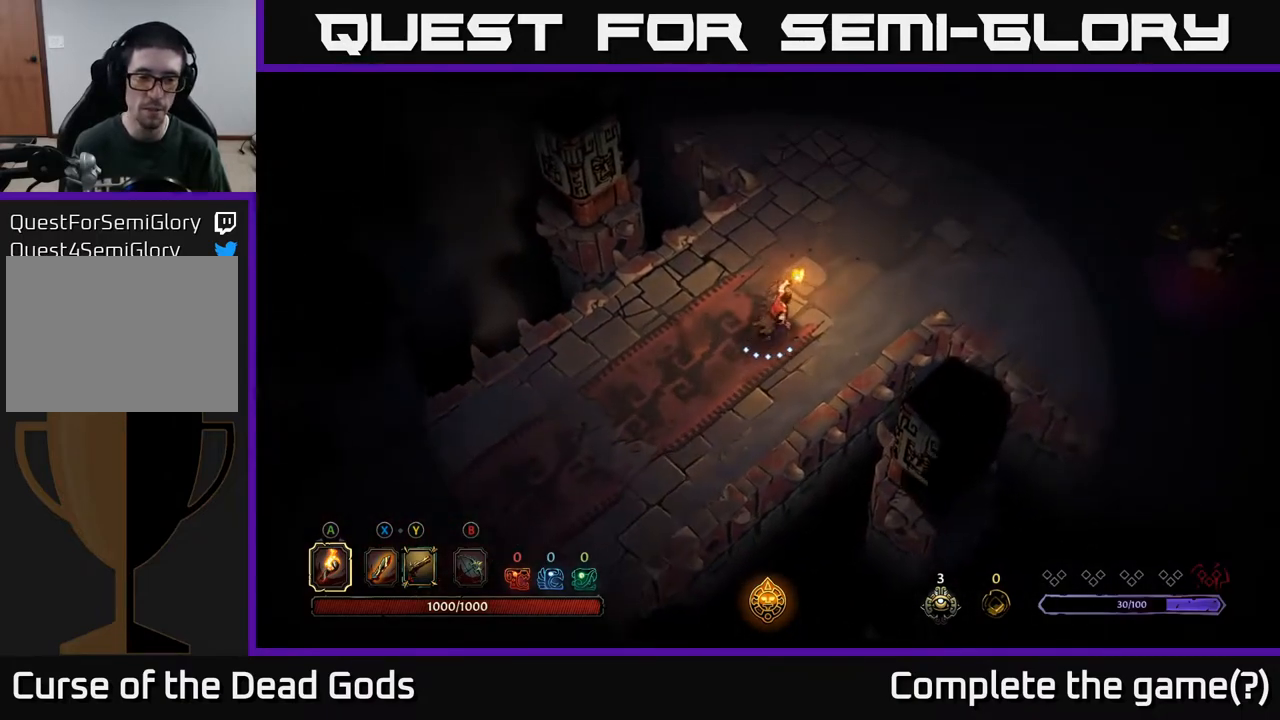
{"buttons": [], "left_stick": "up-right", "right_stick": "center", "events": [[250, "X", "down"], [300, "X", "up"]]}